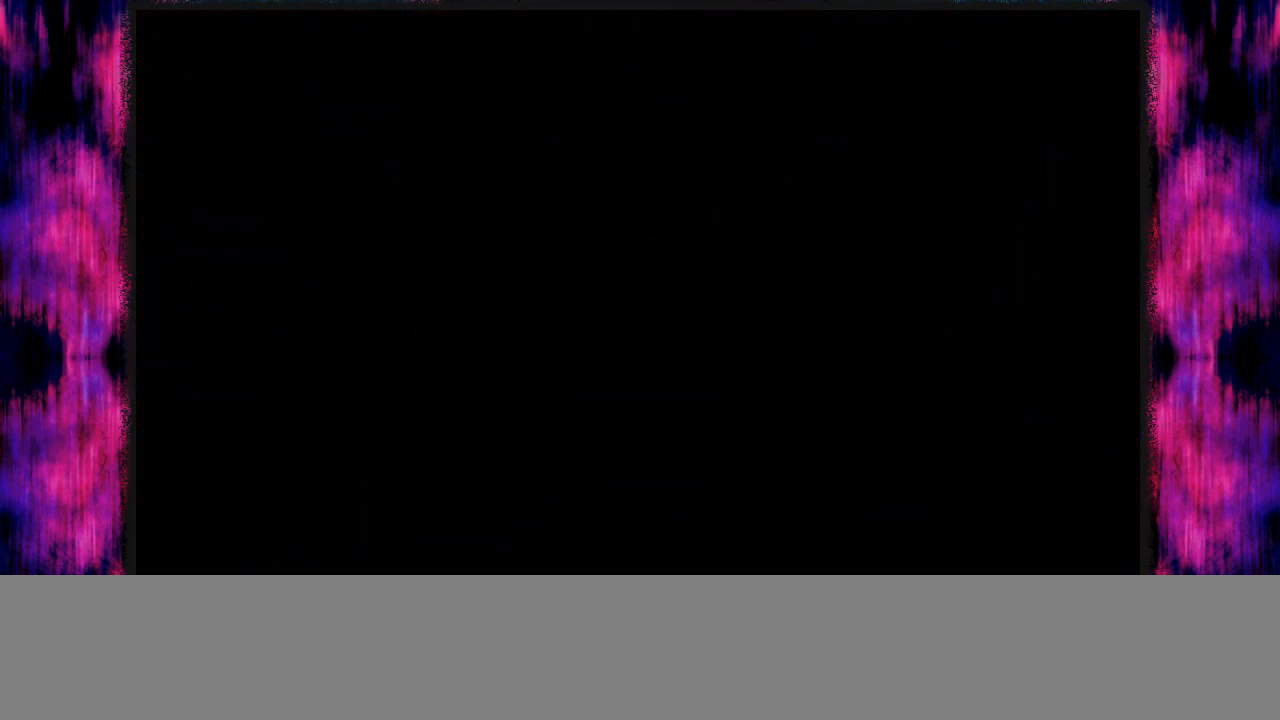
Gameplay with a controller (Nintendo layout); each line is a JSON object with the inputs held at the frame after it. "events" lists button and stick changes between this image and that frame as [ms after this image, input, new state], when the widget could be followed in between. Not read: L1 L3 R3.
{"buttons": [], "left_stick": "up", "events": [[401, "left_stick", "up"]]}
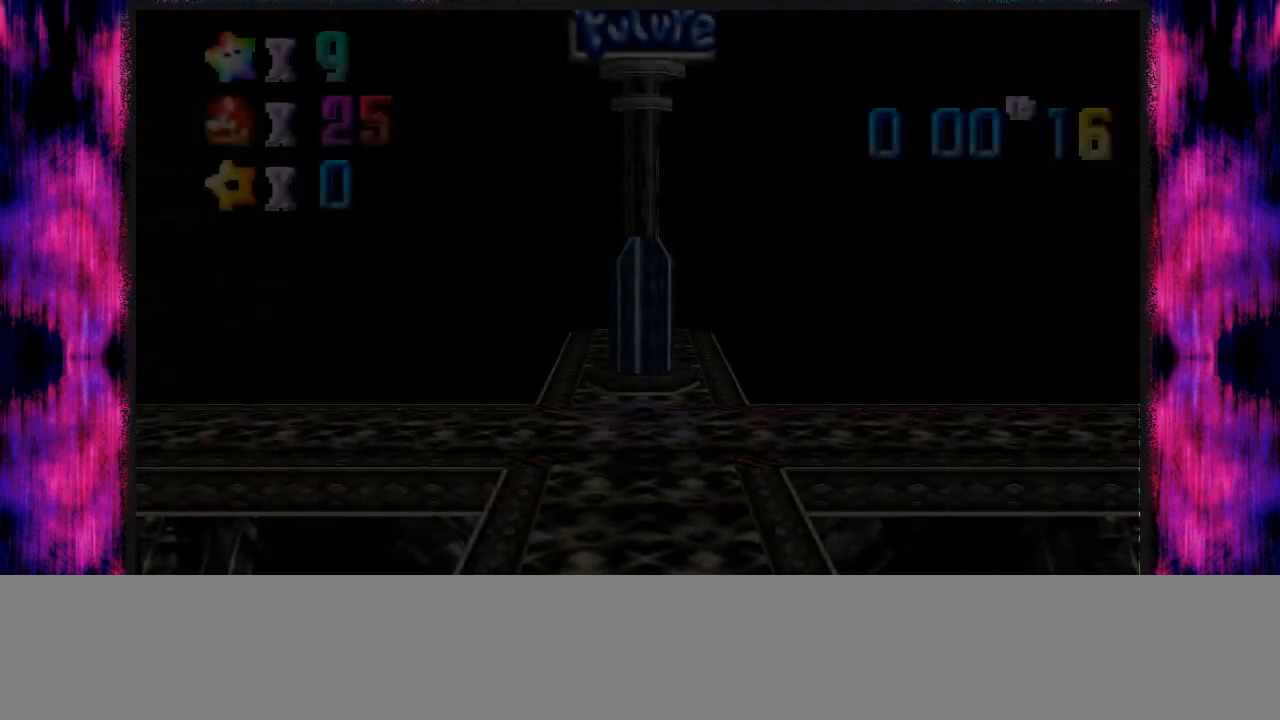
{"buttons": [], "left_stick": "up-left", "events": [[33, "C_RIGHT", "down"], [167, "C_RIGHT", "up"], [267, "left_stick", "up-left"]]}
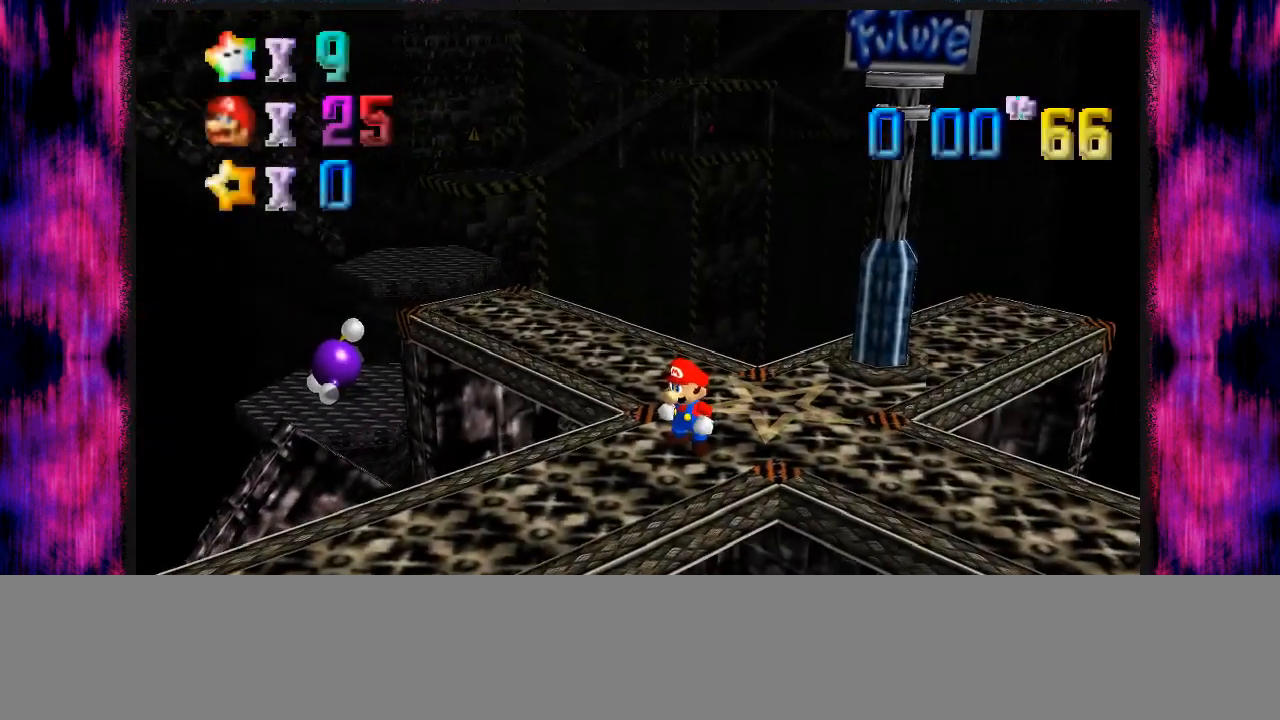
{"buttons": [], "left_stick": "up-left", "events": []}
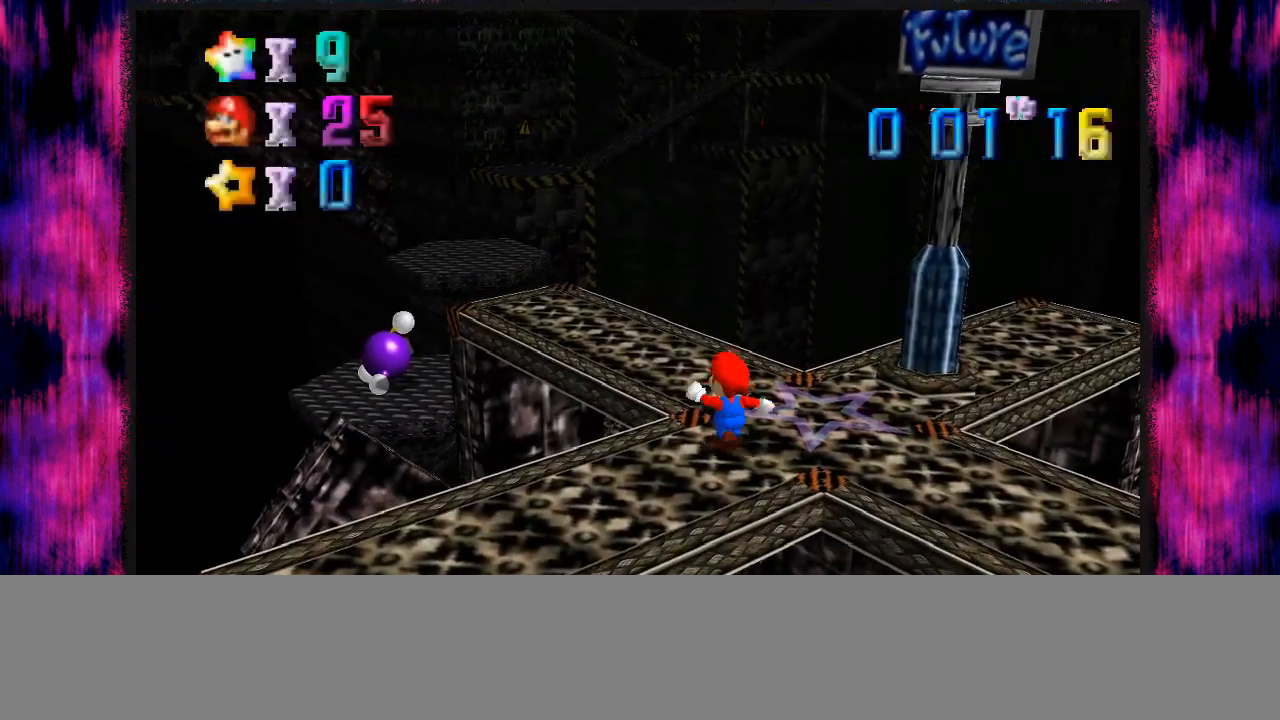
{"buttons": ["A"], "left_stick": "up-left", "events": [[67, "A", "down"], [67, "B", "down"], [200, "A", "up"], [200, "B", "up"], [467, "A", "down"]]}
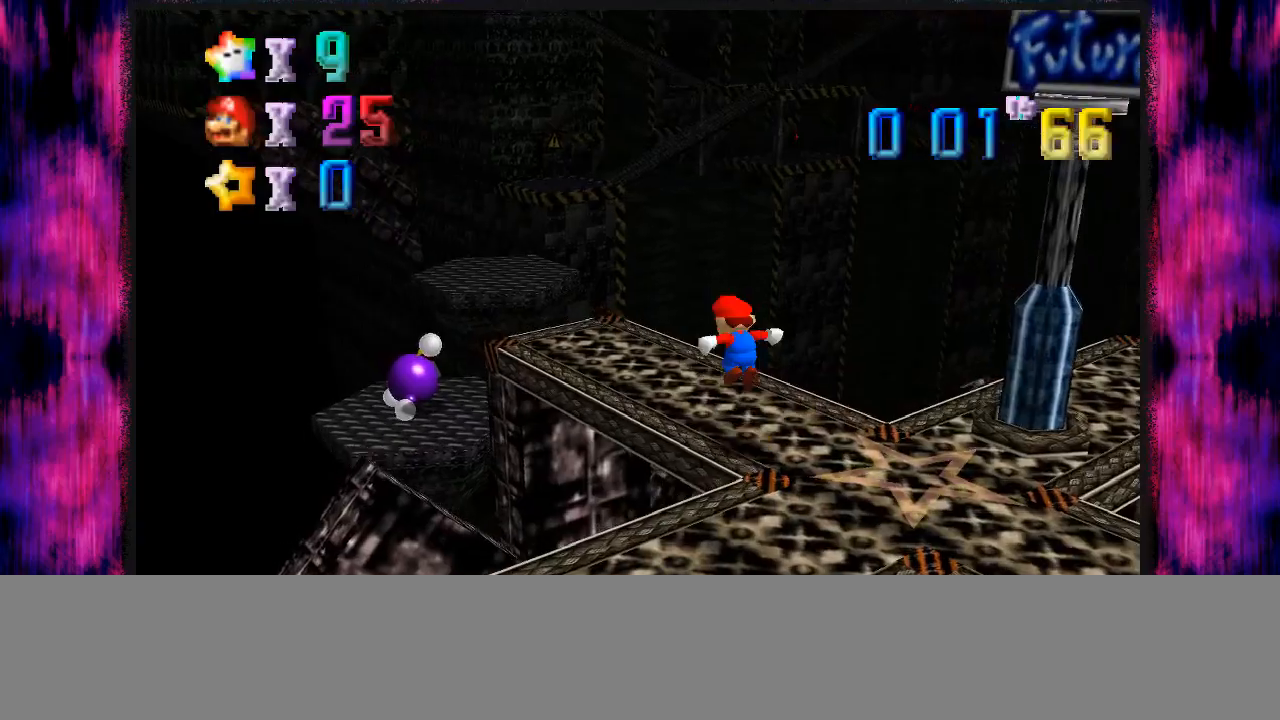
{"buttons": ["B"], "left_stick": "up-left", "events": [[101, "A", "up"], [434, "B", "down"]]}
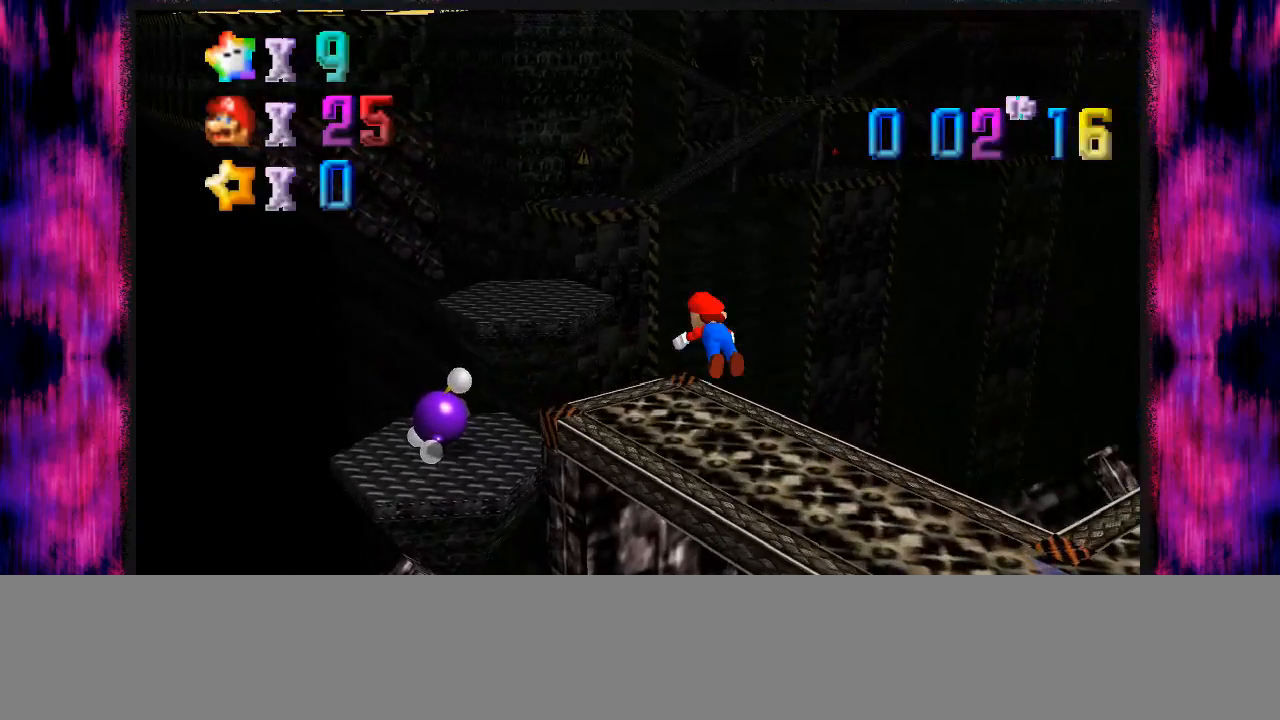
{"buttons": [], "left_stick": "up-left", "events": [[33, "B", "up"], [133, "A", "down"], [133, "B", "down"], [367, "B", "up"], [400, "A", "up"]]}
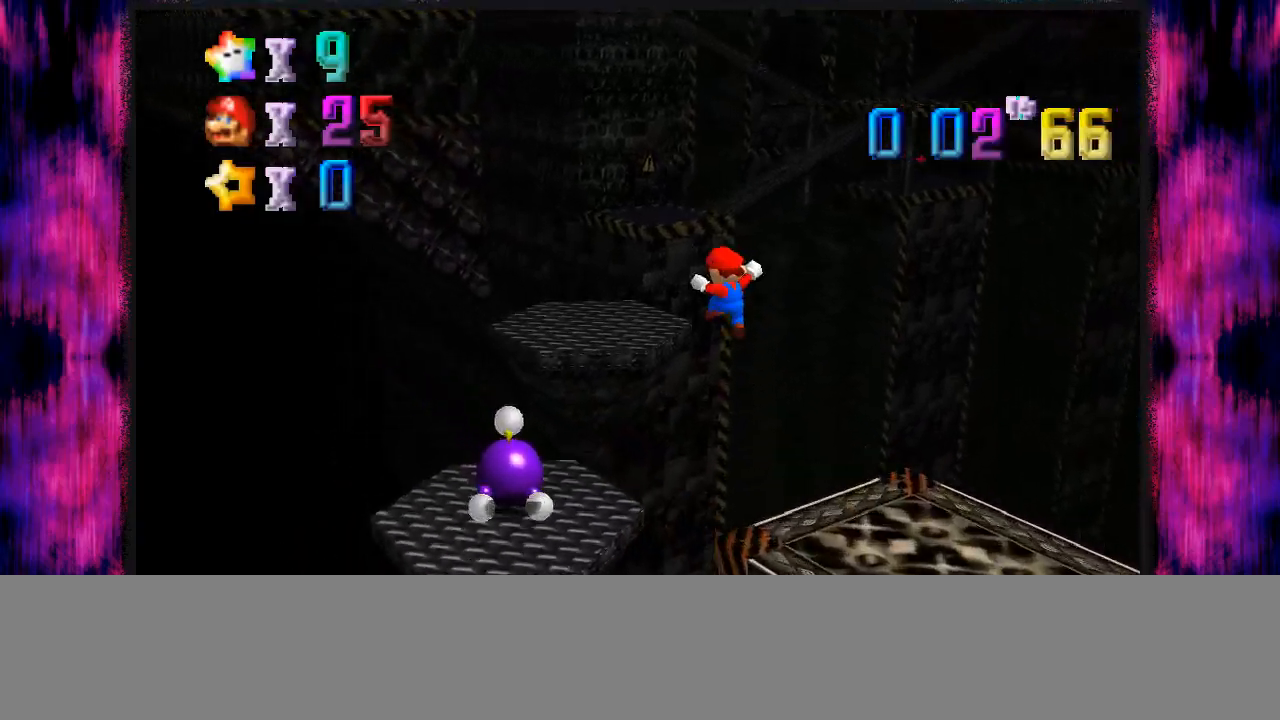
{"buttons": [], "left_stick": "up-left", "events": []}
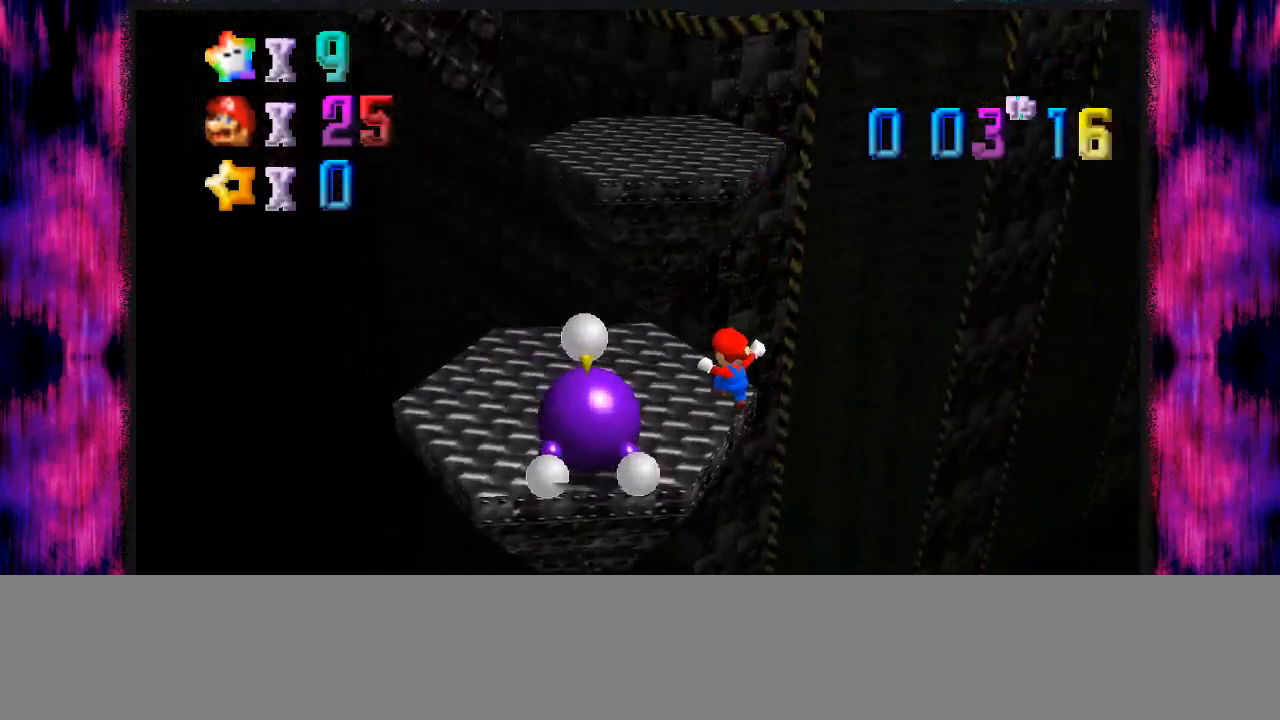
{"buttons": [], "left_stick": "up", "events": [[67, "left_stick", "up"], [233, "A", "down"], [233, "B", "down"], [400, "B", "up"], [434, "A", "up"]]}
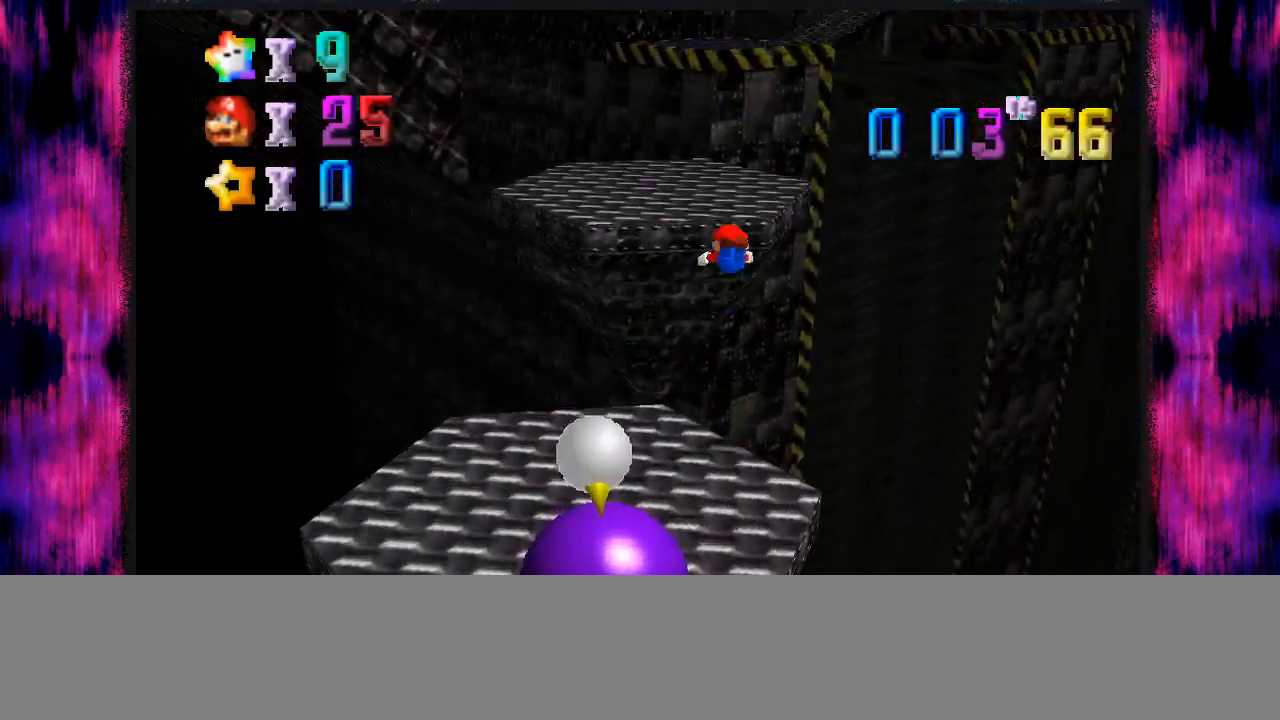
{"buttons": ["A", "B"], "left_stick": "center", "events": [[67, "C_LEFT", "down"], [134, "left_stick", "up-left"], [167, "C_LEFT", "up"], [434, "A", "down"], [468, "B", "down"], [501, "left_stick", "center"]]}
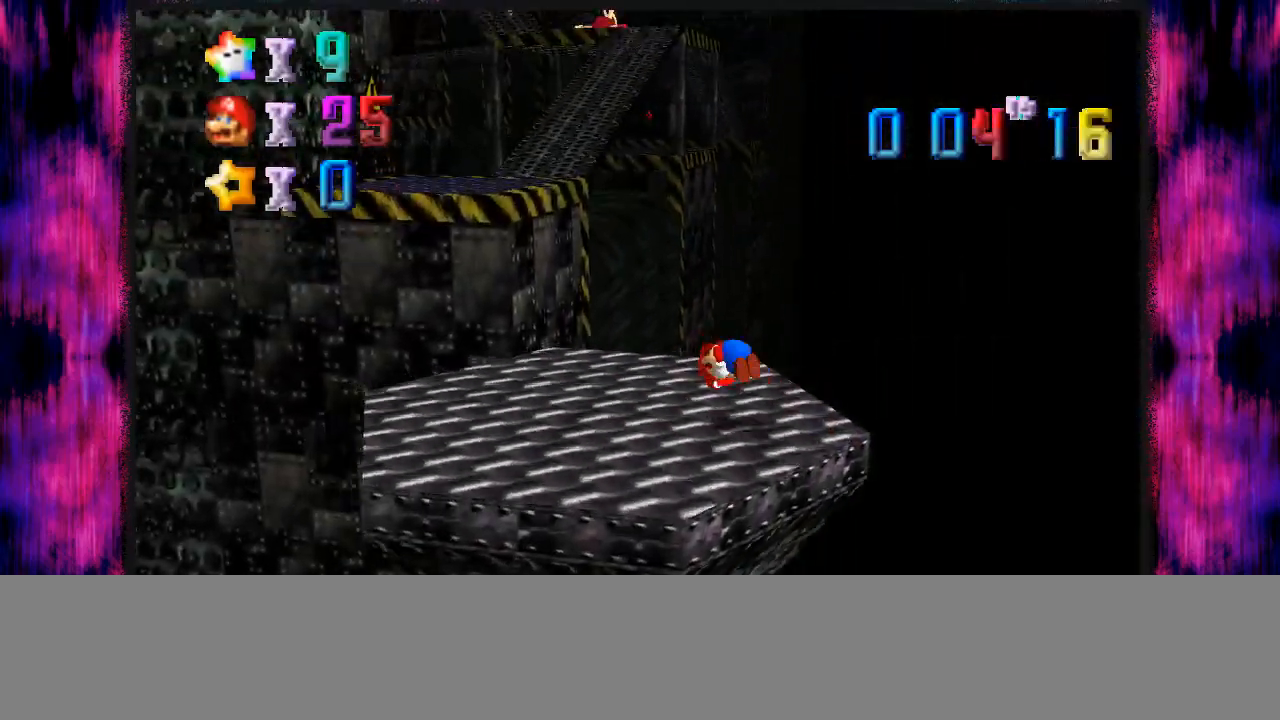
{"buttons": ["A"], "left_stick": "up-left", "events": [[100, "B", "up"], [133, "A", "up"], [200, "left_stick", "up-left"], [467, "A", "down"]]}
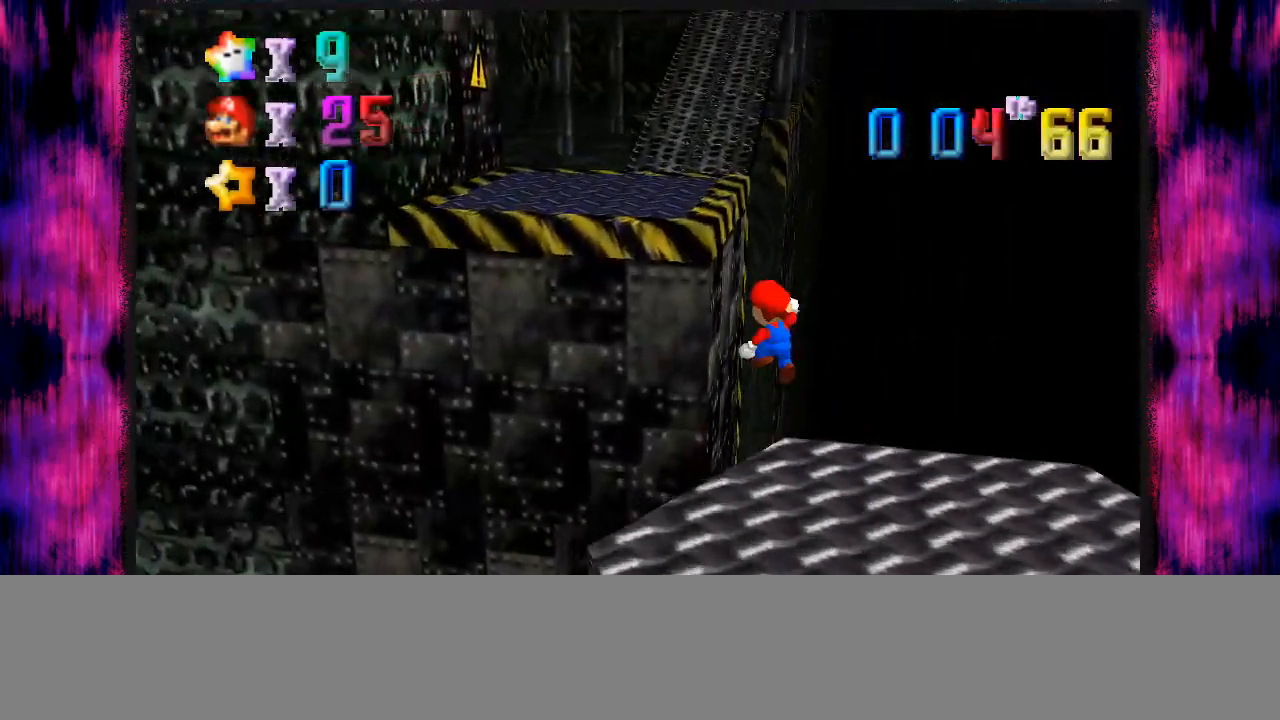
{"buttons": [], "left_stick": "up-left", "events": [[234, "A", "up"]]}
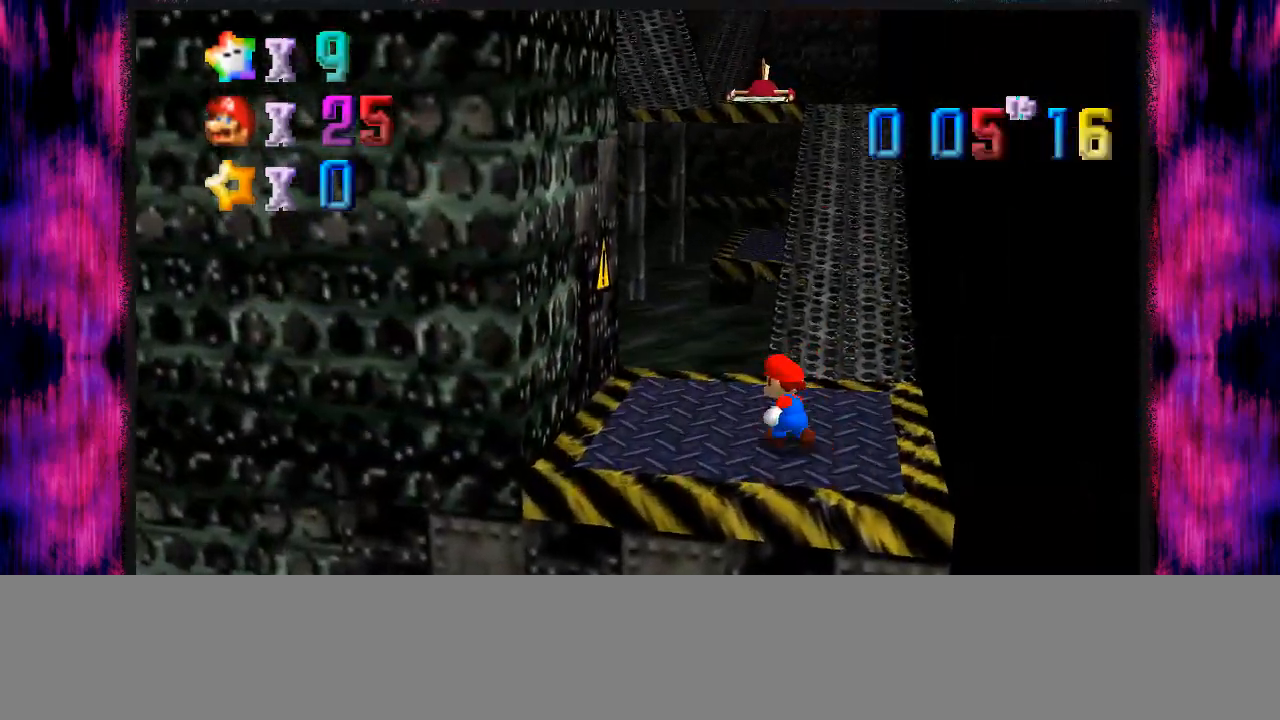
{"buttons": ["A", "Z"], "left_stick": "up-left", "events": [[67, "left_stick", "up"], [367, "Z", "down"], [400, "A", "down"], [400, "left_stick", "up-left"]]}
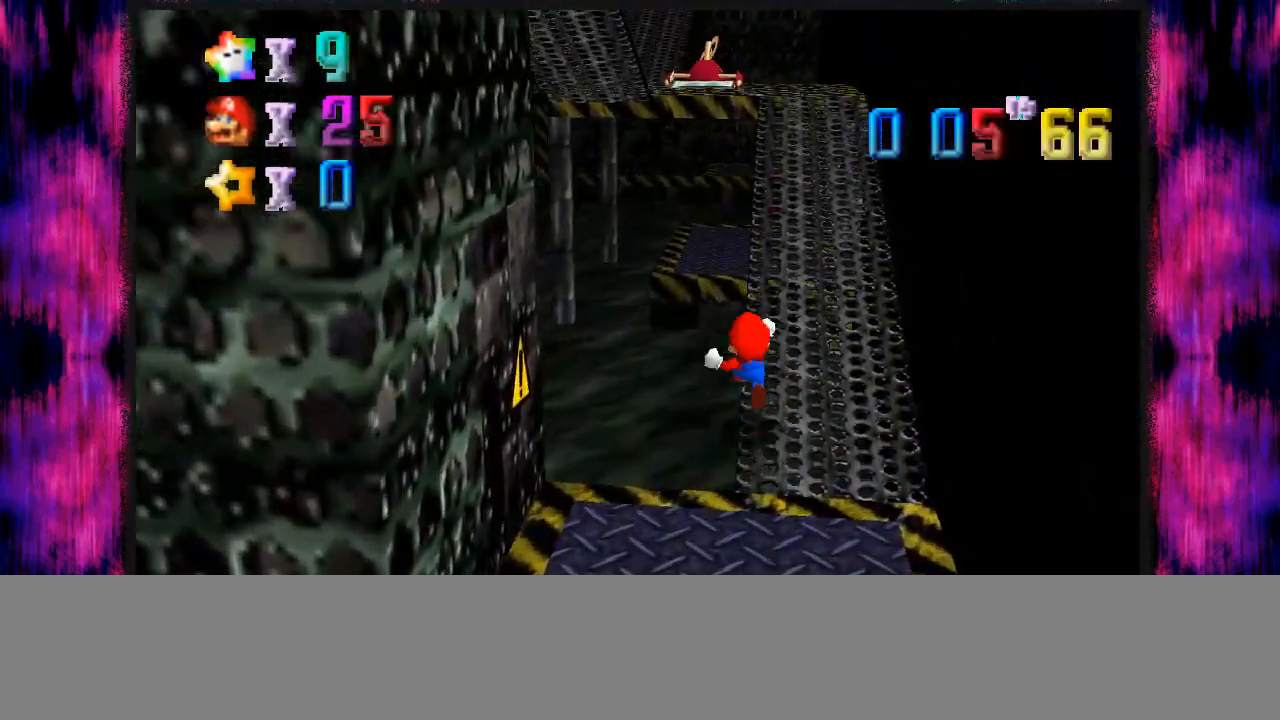
{"buttons": ["Z"], "left_stick": "up", "events": [[34, "A", "up"], [301, "left_stick", "up"]]}
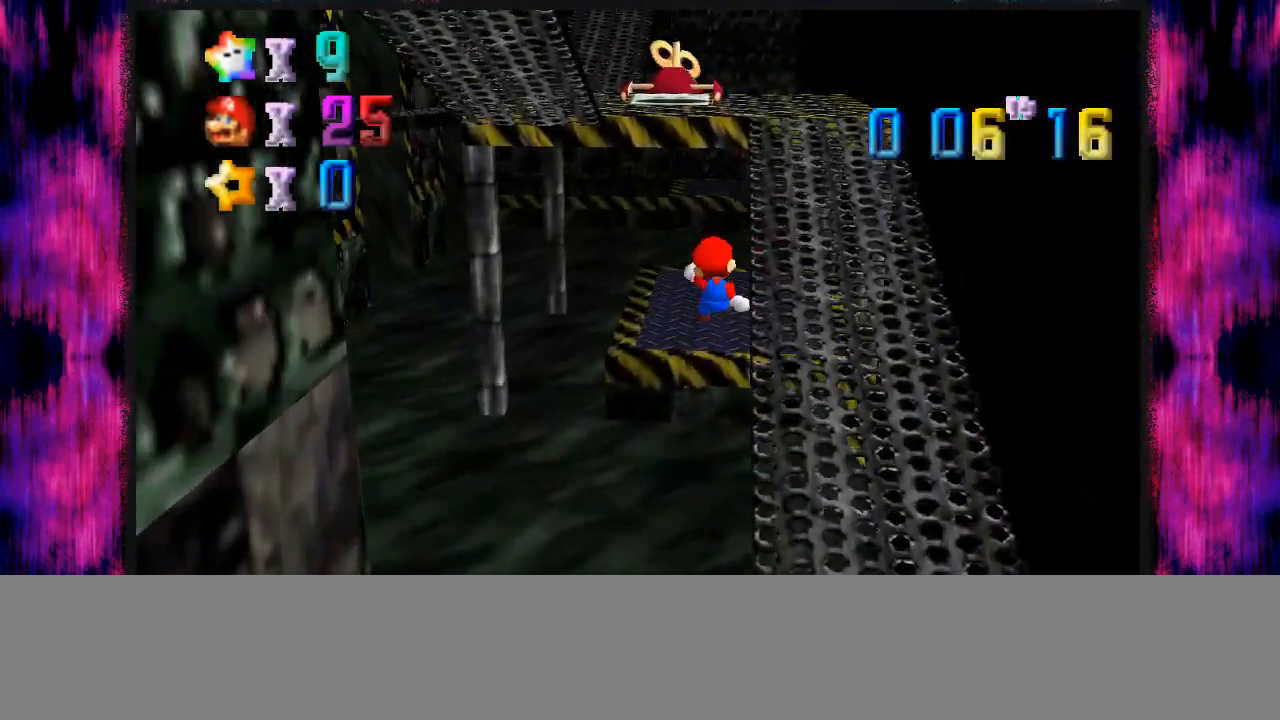
{"buttons": [], "left_stick": "up", "events": [[133, "Z", "up"]]}
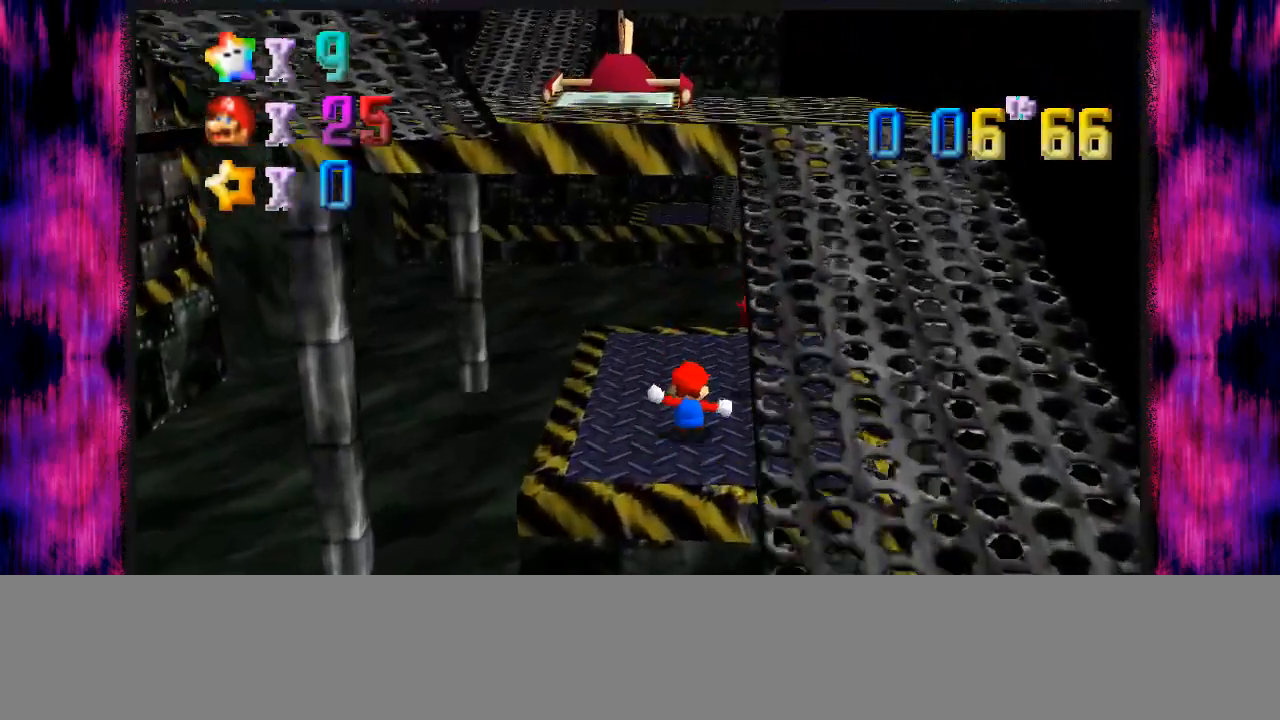
{"buttons": ["A", "Z"], "left_stick": "up", "events": [[401, "Z", "down"], [468, "A", "down"]]}
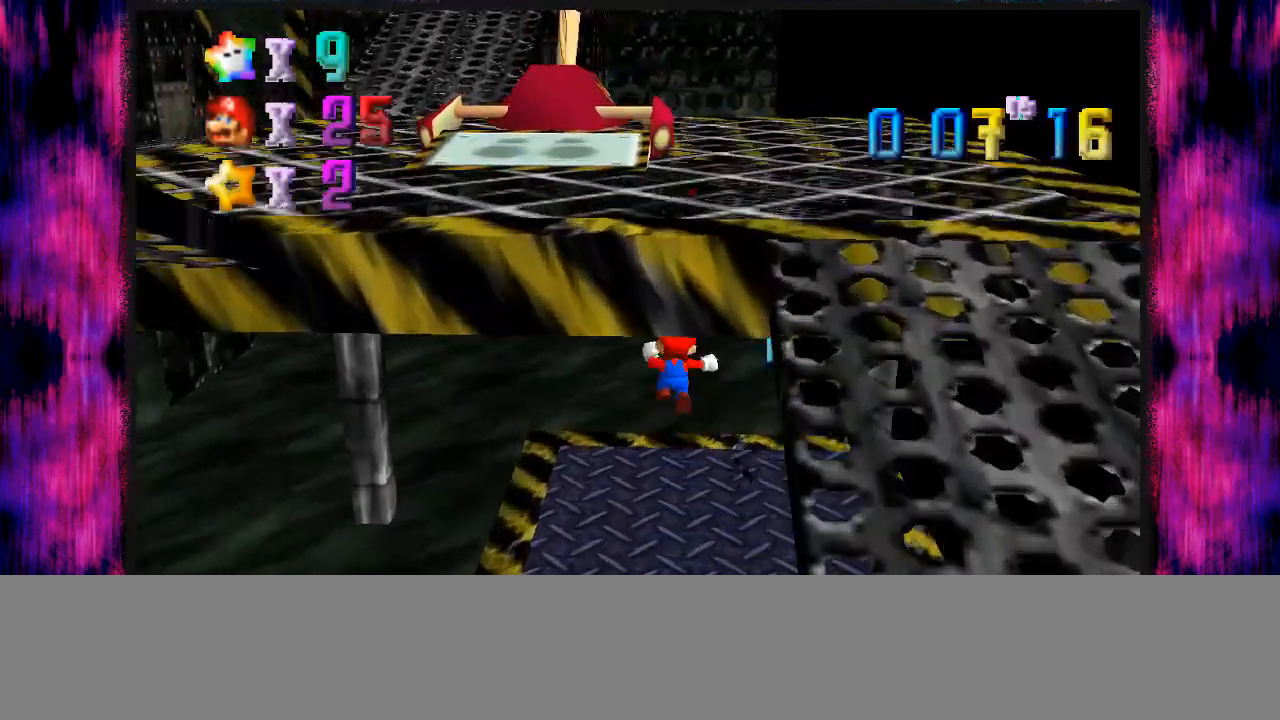
{"buttons": [], "left_stick": "up", "events": [[100, "A", "up"], [100, "Z", "up"]]}
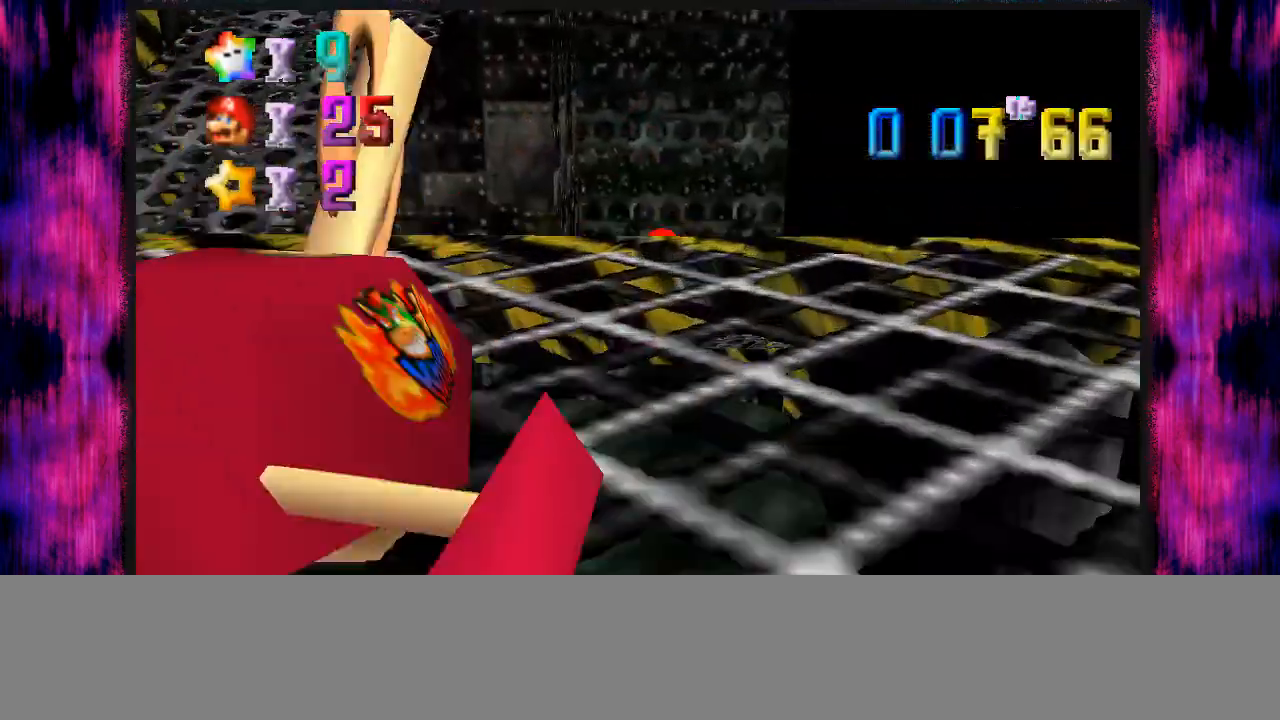
{"buttons": [], "left_stick": "up", "events": [[301, "C_RIGHT", "down"], [334, "left_stick", "up-left"], [468, "C_RIGHT", "up"], [501, "left_stick", "up"]]}
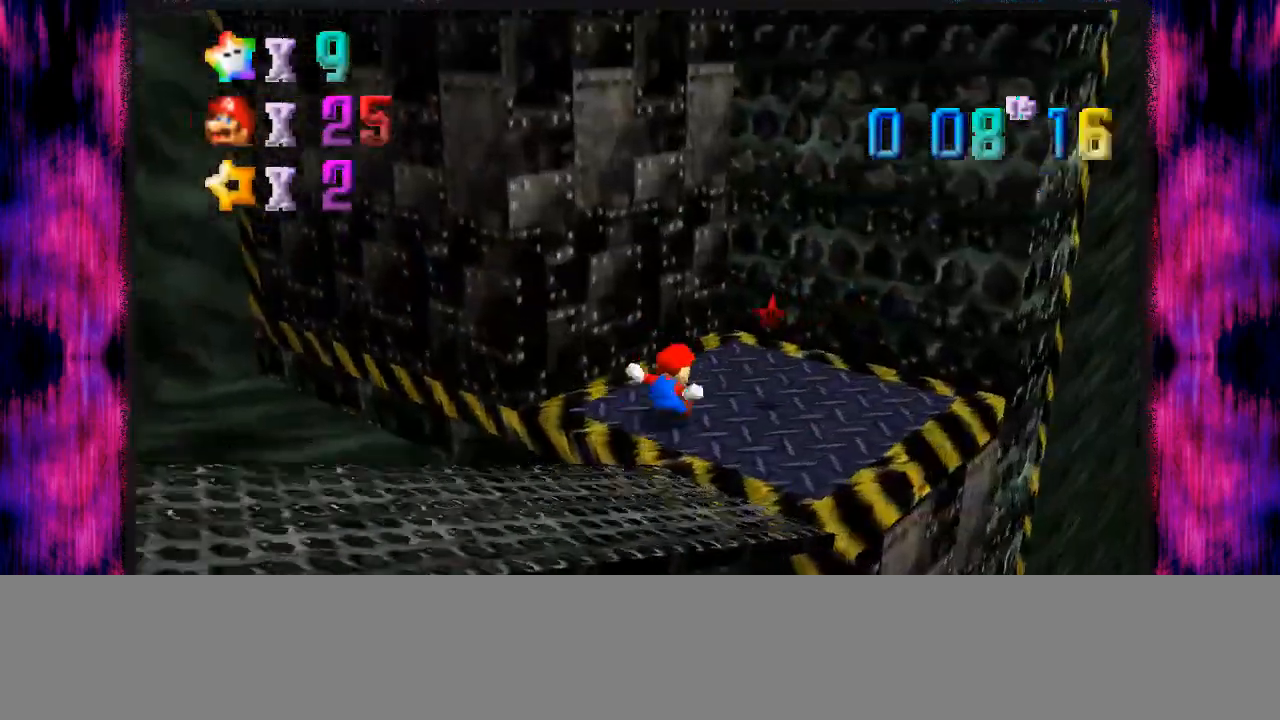
{"buttons": ["A"], "left_stick": "up-left", "events": [[100, "left_stick", "up-right"], [334, "A", "down"], [334, "left_stick", "up-left"]]}
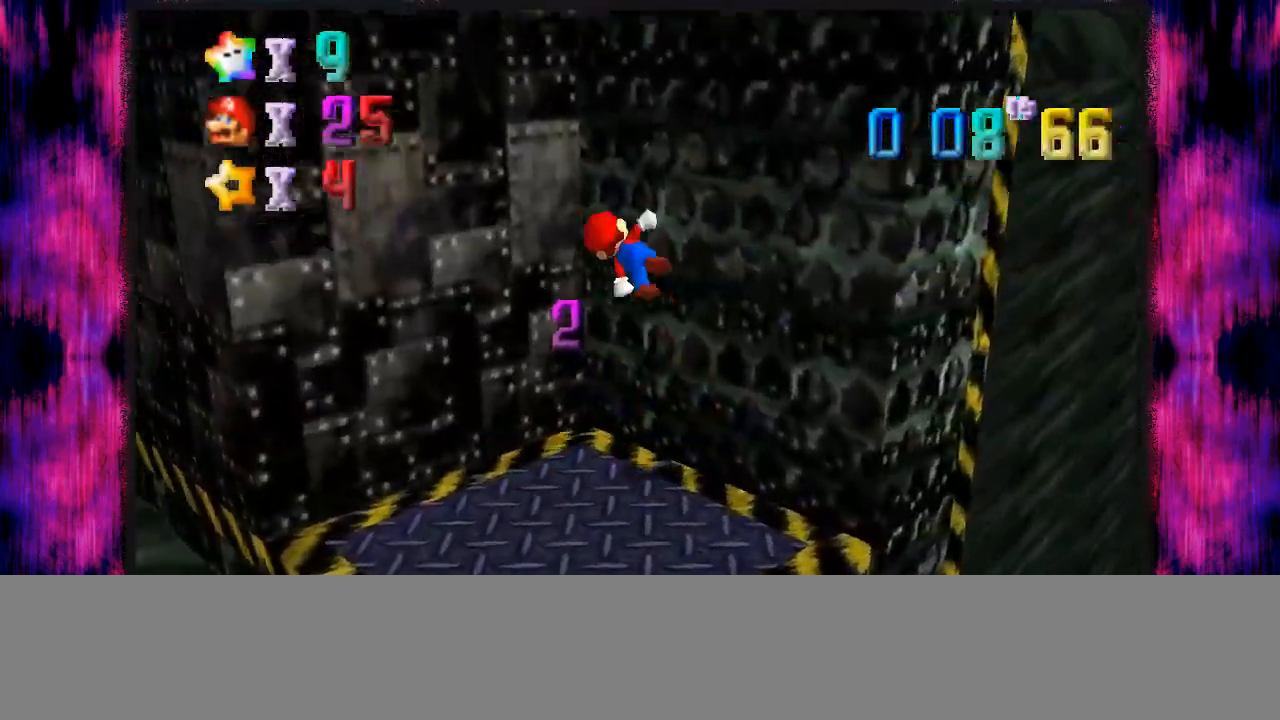
{"buttons": ["A"], "left_stick": "up-left", "events": [[34, "A", "up"], [367, "A", "down"]]}
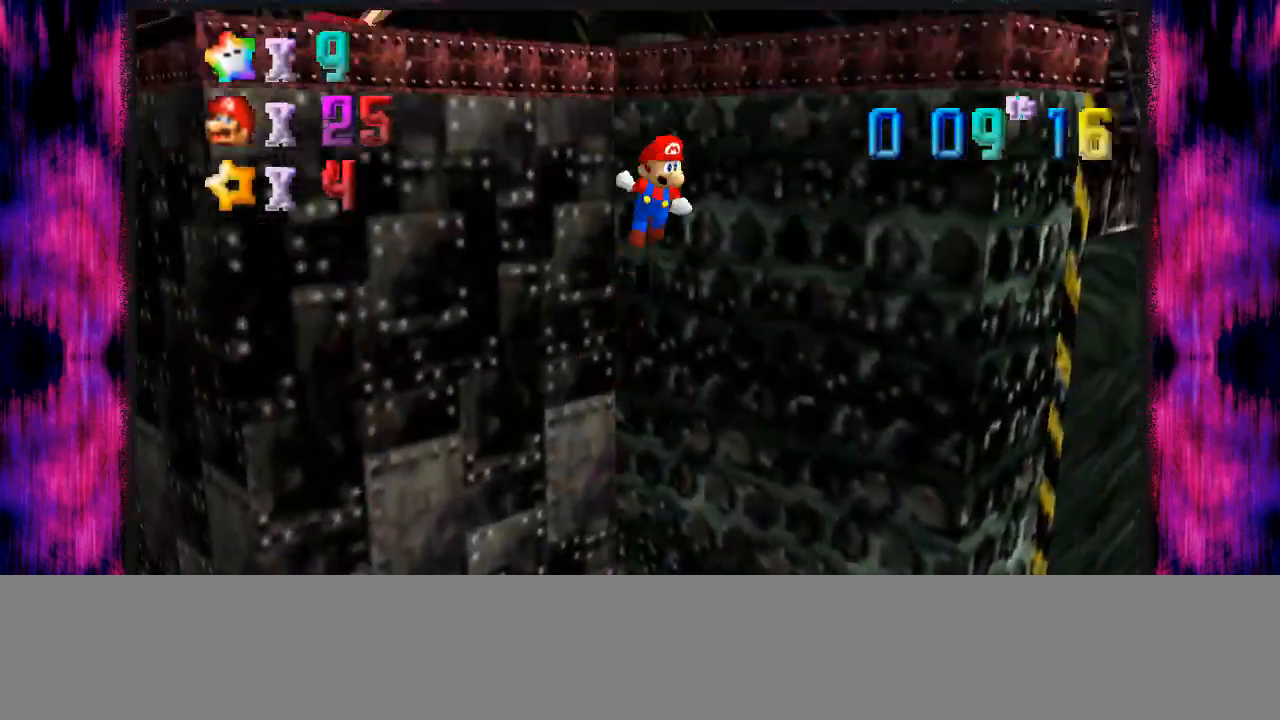
{"buttons": [], "left_stick": "up-left", "events": [[133, "A", "up"], [133, "left_stick", "up"], [300, "A", "down"], [400, "A", "up"], [400, "left_stick", "up-left"]]}
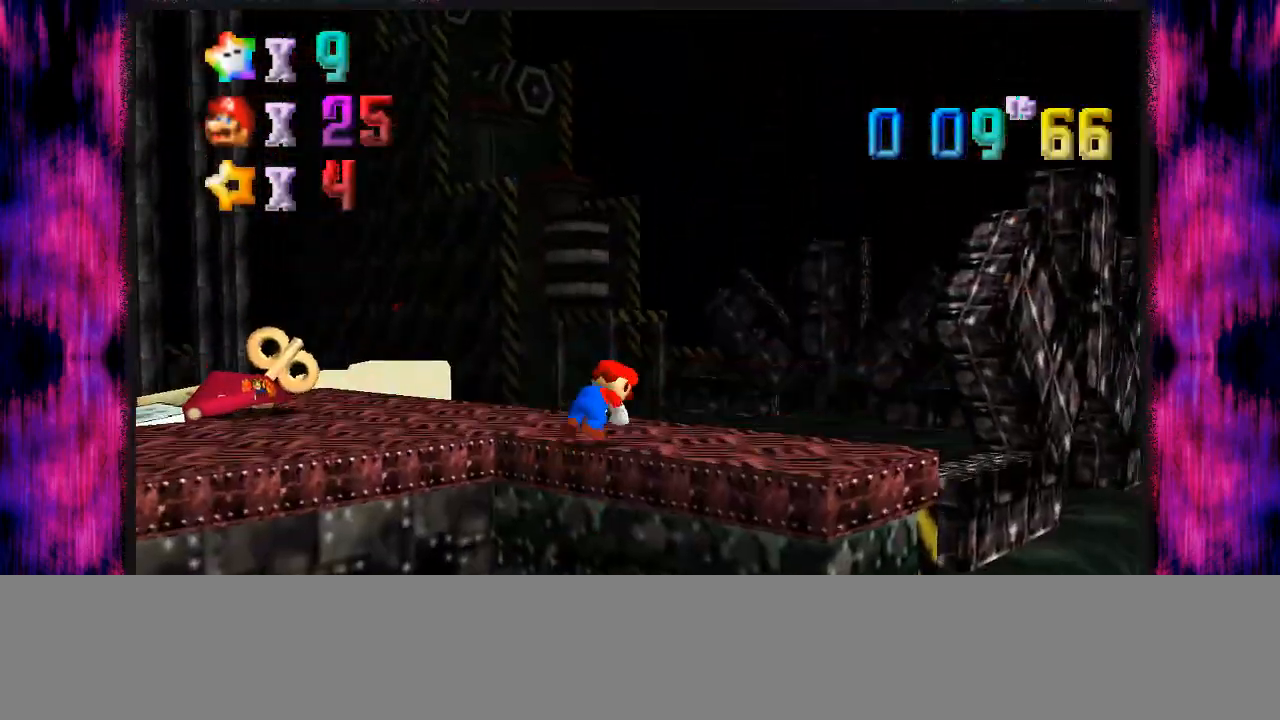
{"buttons": ["A"], "left_stick": "up-left", "events": [[468, "A", "down"]]}
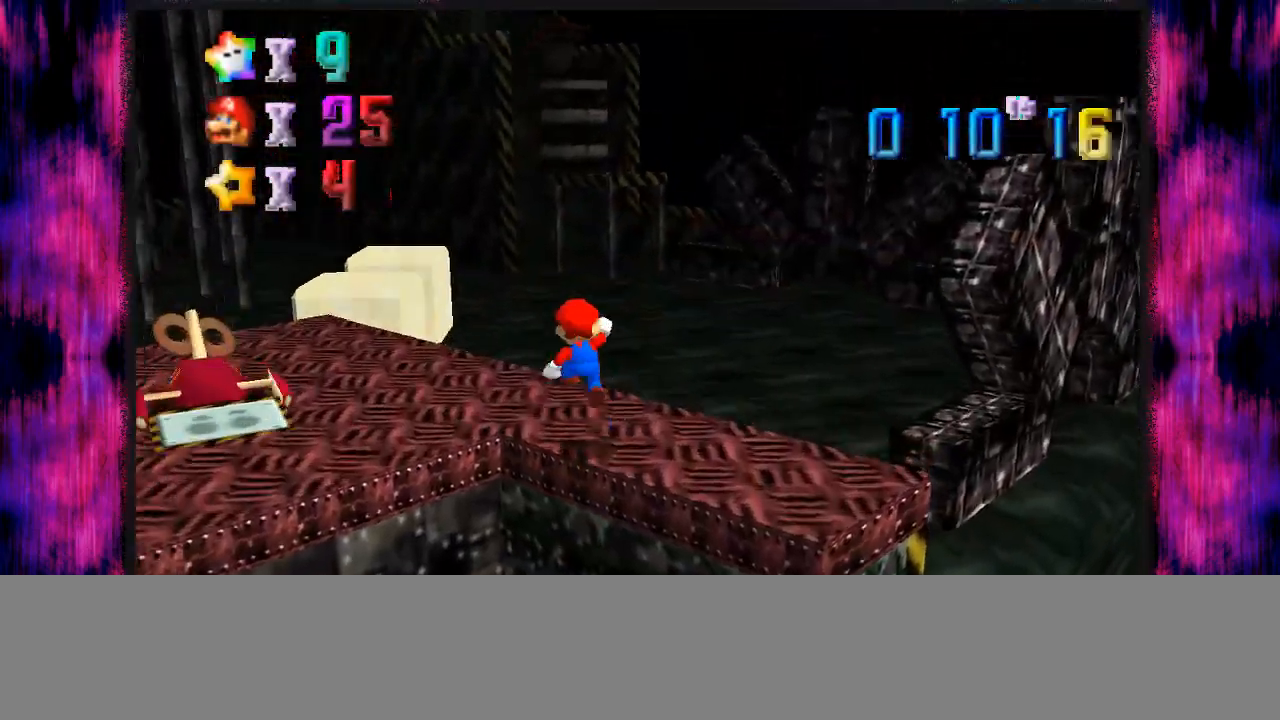
{"buttons": [], "left_stick": "up-left", "events": [[133, "B", "down"], [167, "A", "up"], [233, "B", "up"]]}
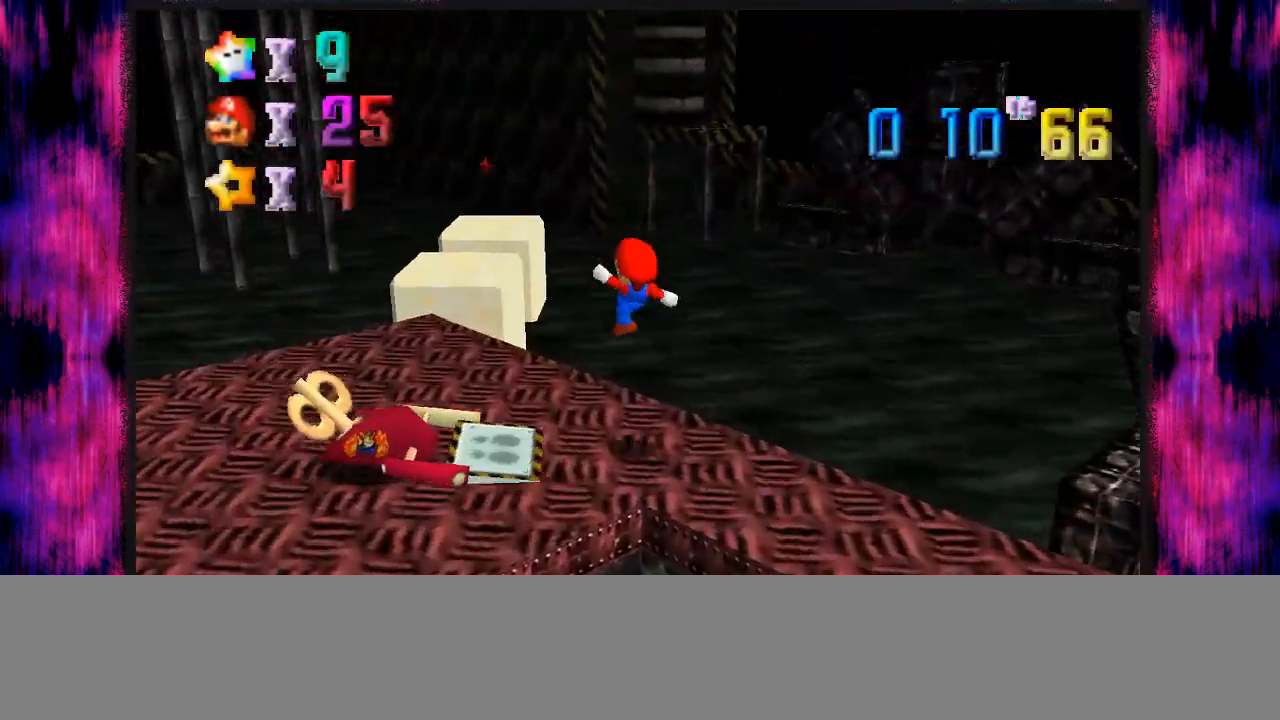
{"buttons": ["A", "Z"], "left_stick": "up-left", "events": [[401, "Z", "down"], [434, "A", "down"]]}
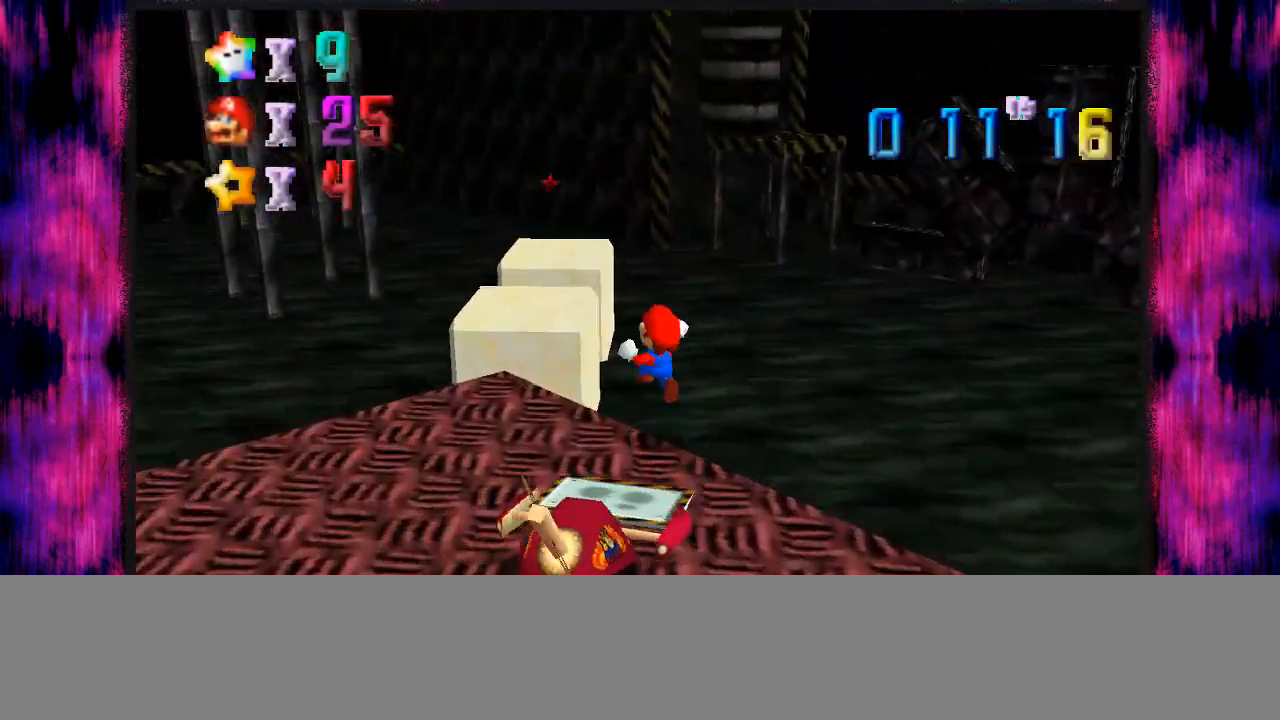
{"buttons": [], "left_stick": "up-right", "events": [[100, "A", "up"], [133, "Z", "up"], [133, "left_stick", "up"], [267, "left_stick", "up-right"]]}
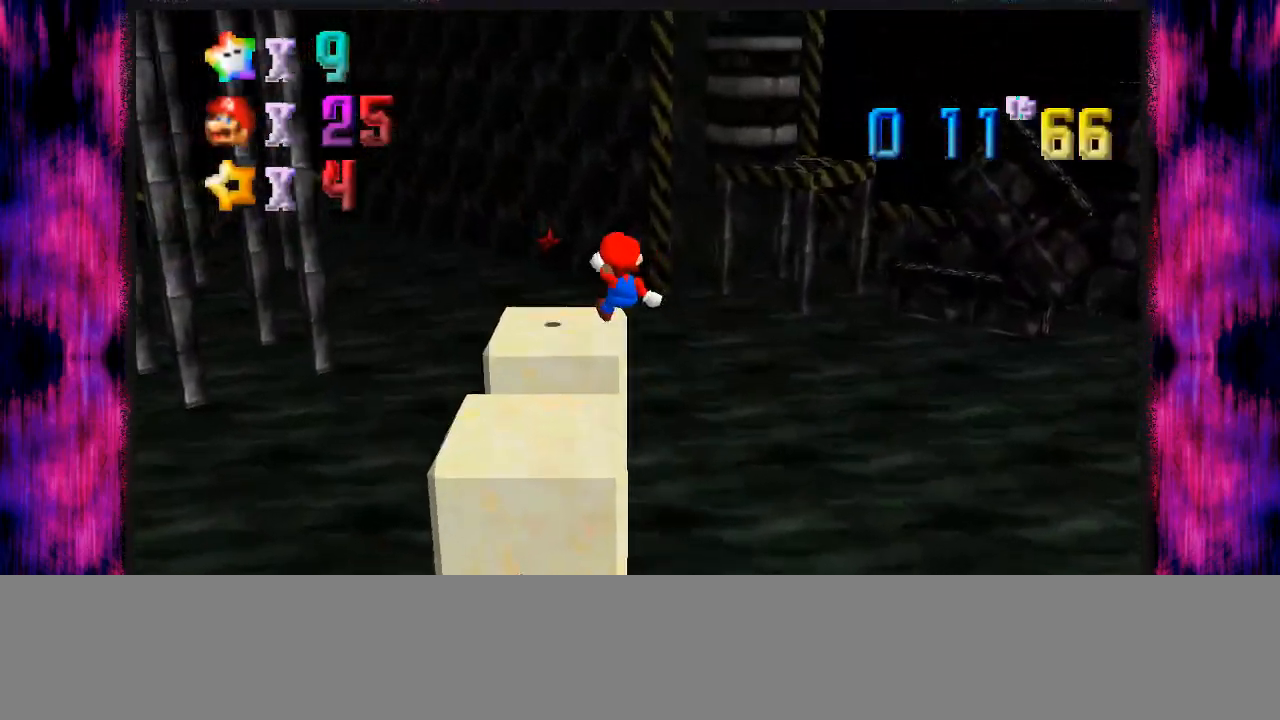
{"buttons": [], "left_stick": "center", "events": [[134, "left_stick", "right"], [301, "C_RIGHT", "down"], [434, "C_RIGHT", "up"], [468, "left_stick", "center"]]}
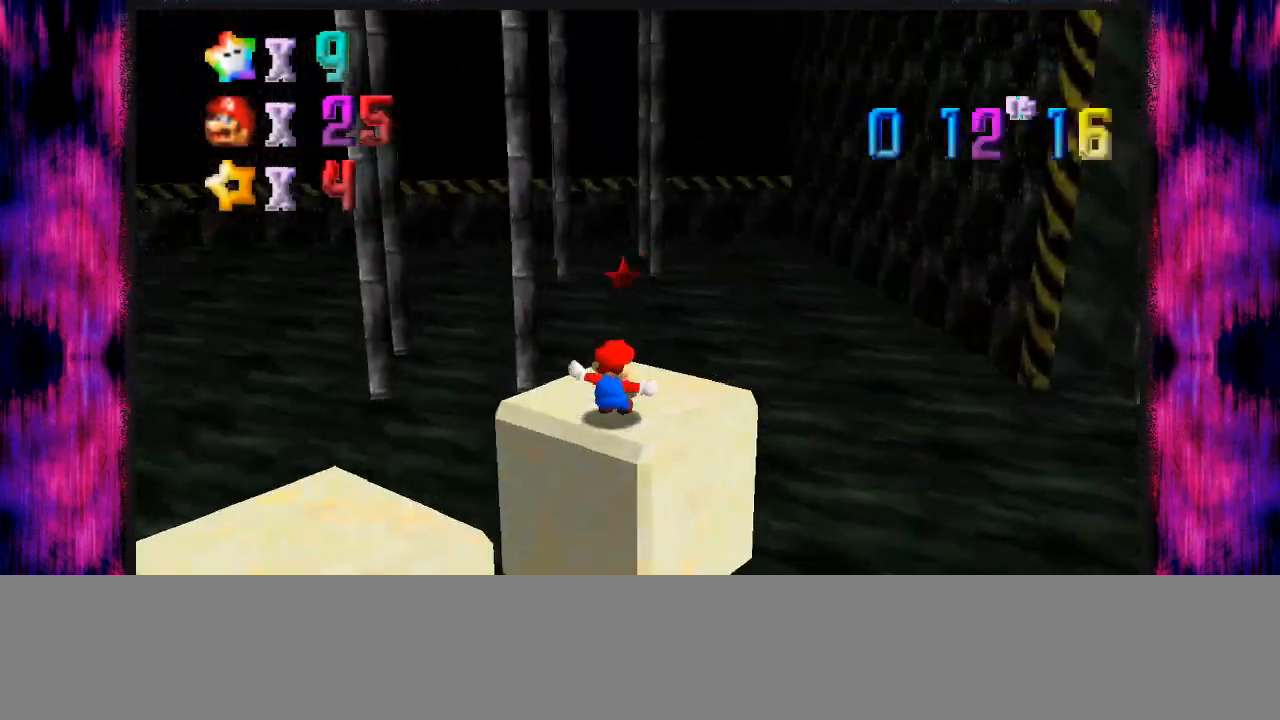
{"buttons": ["A", "Z"], "left_stick": "up-left", "events": [[100, "left_stick", "up"], [200, "Z", "down"], [233, "A", "down"], [367, "left_stick", "up-left"]]}
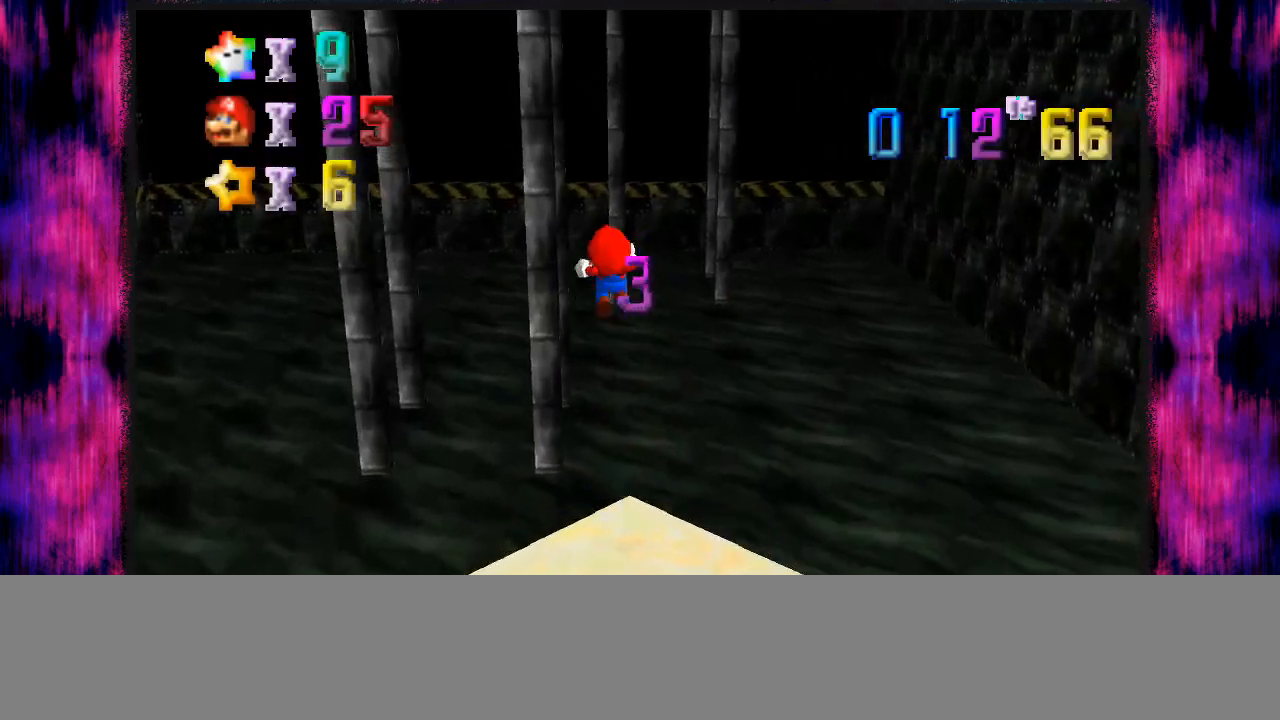
{"buttons": ["Z"], "left_stick": "left", "events": [[201, "A", "up"], [334, "left_stick", "left"]]}